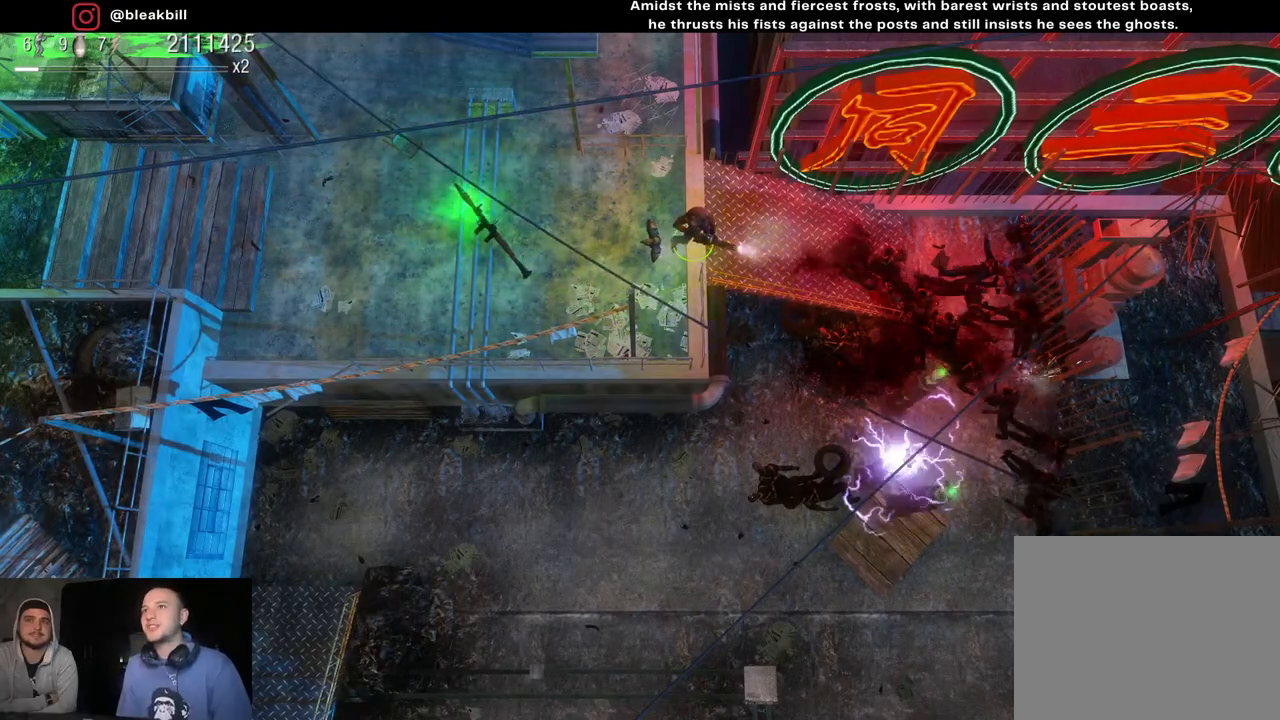
Gameplay with a controller (PlayStation layout); each line is a JSON object with the inputs held at the frame after it. "events" lists button and stick changes between this image and that frame as [ms after this image, input, new state], when the widget could be followed in between.
{"buttons": [], "left_stick": "center", "right_stick": "right", "events": []}
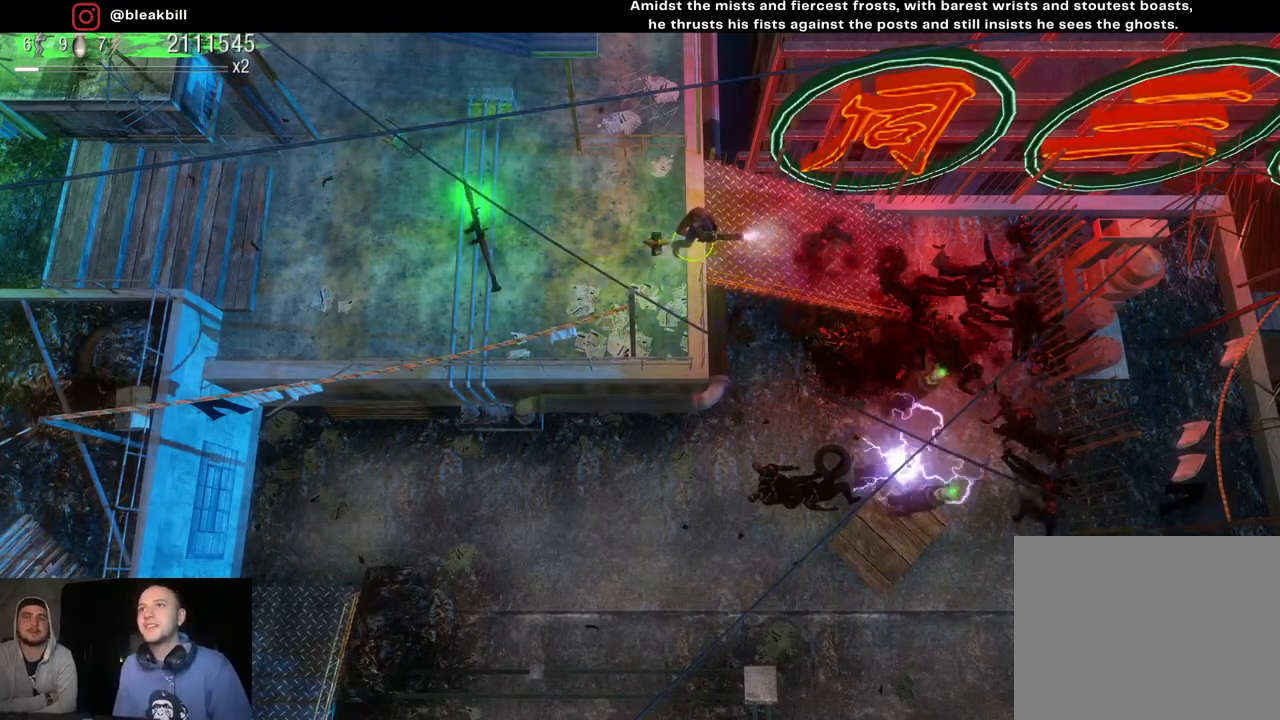
{"buttons": [], "left_stick": "center", "right_stick": "right", "events": []}
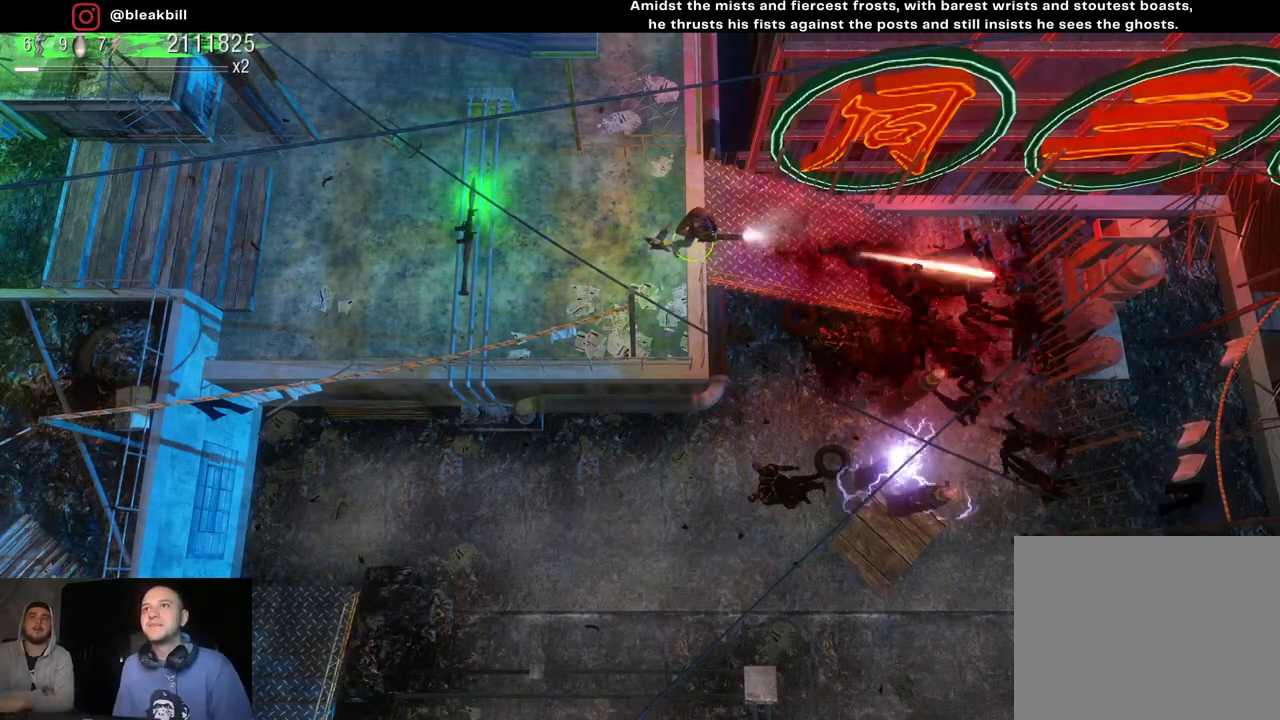
{"buttons": [], "left_stick": "center", "right_stick": "right", "events": []}
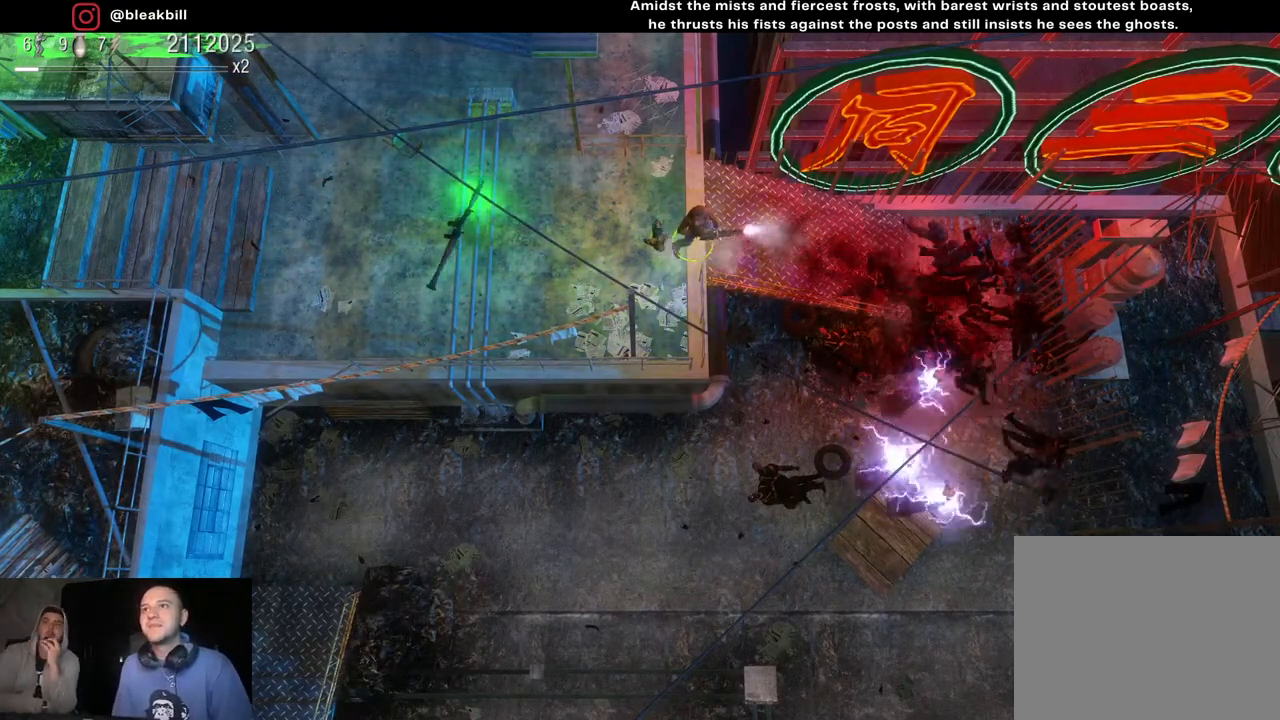
{"buttons": [], "left_stick": "center", "right_stick": "right", "events": []}
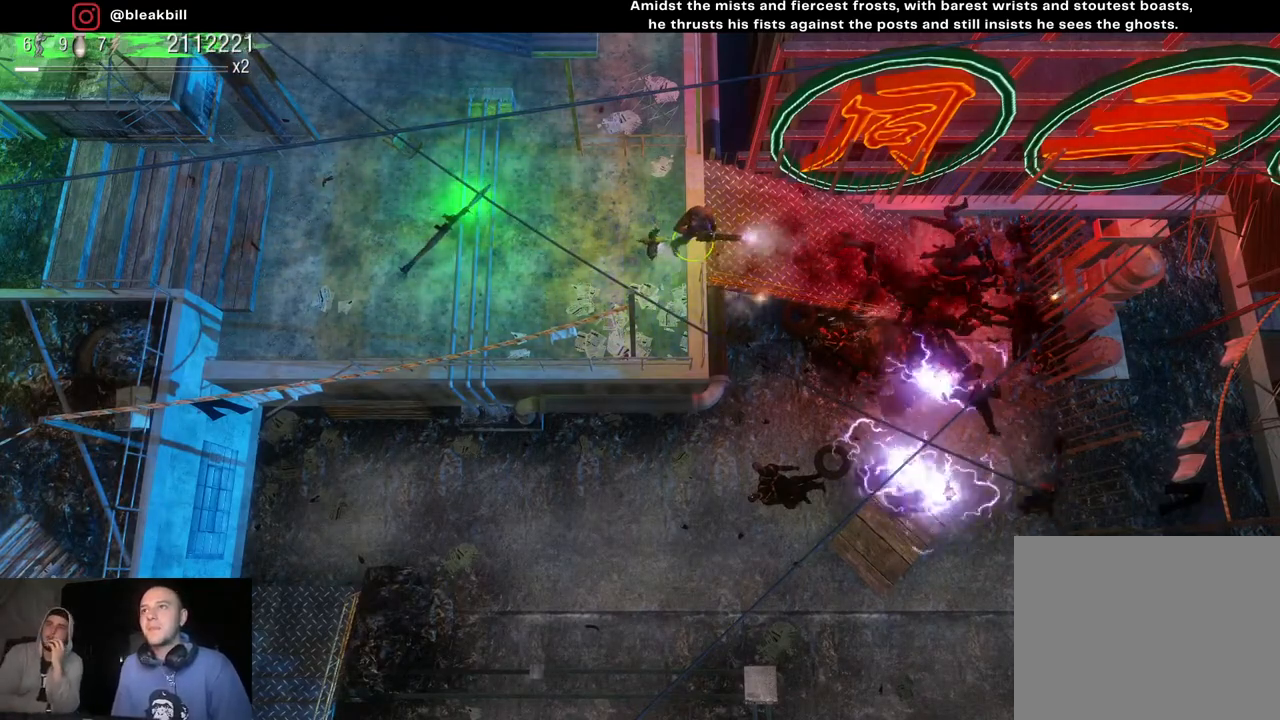
{"buttons": [], "left_stick": "left", "right_stick": "right", "events": [[233, "left_stick", "left"]]}
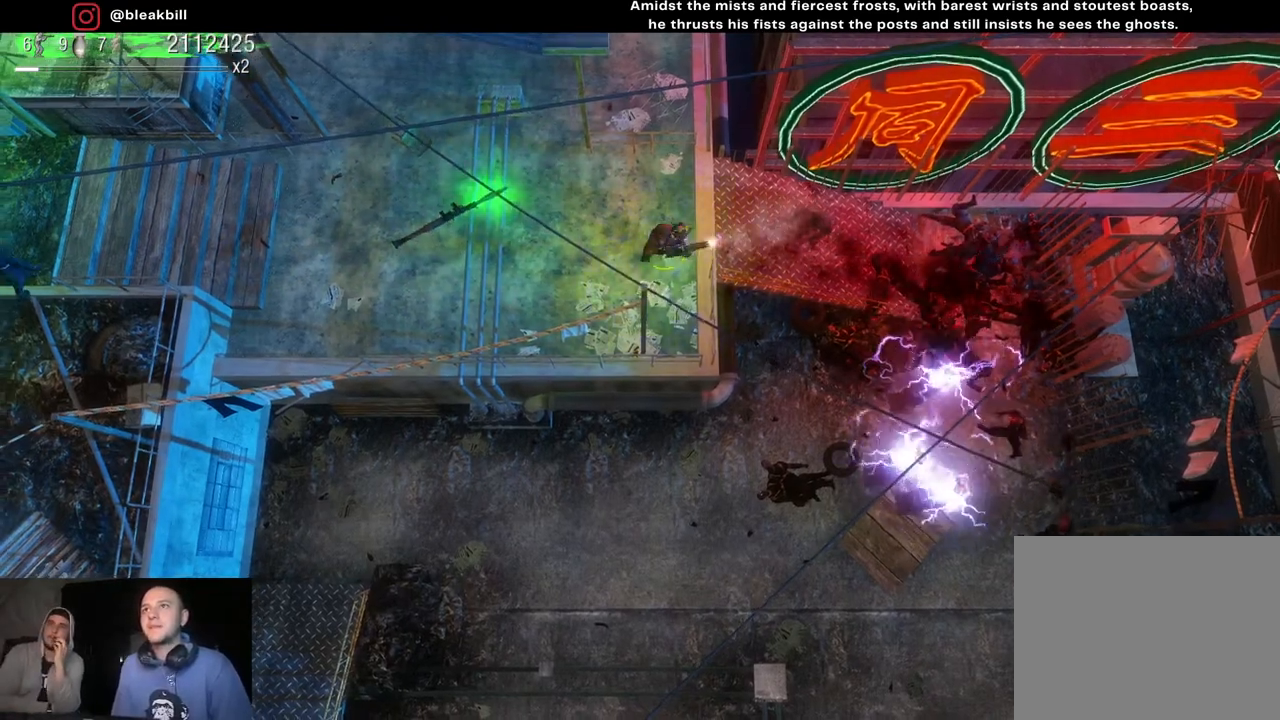
{"buttons": [], "left_stick": "center", "right_stick": "right", "events": [[67, "left_stick", "center"], [167, "left_stick", "up-right"], [283, "left_stick", "center"]]}
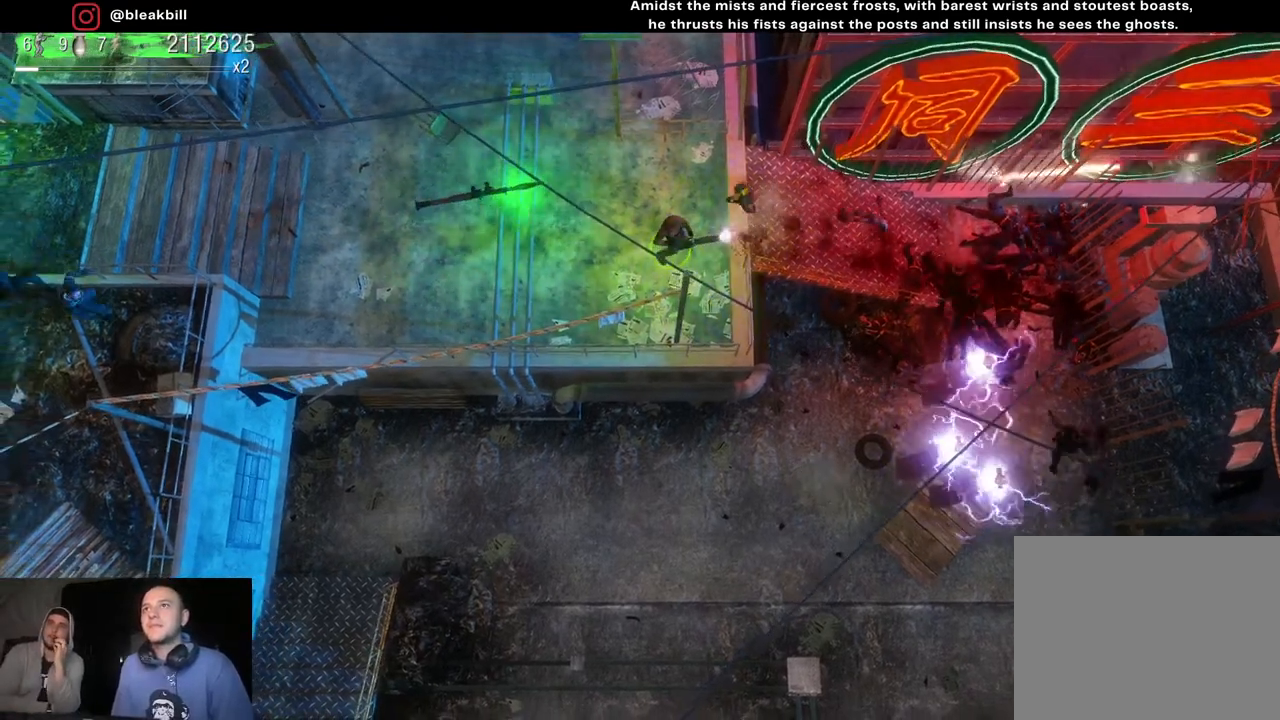
{"buttons": [], "left_stick": "center", "right_stick": "left", "events": [[50, "left_stick", "down-left"], [150, "right_stick", "down-left"], [250, "right_stick", "left"], [400, "left_stick", "center"]]}
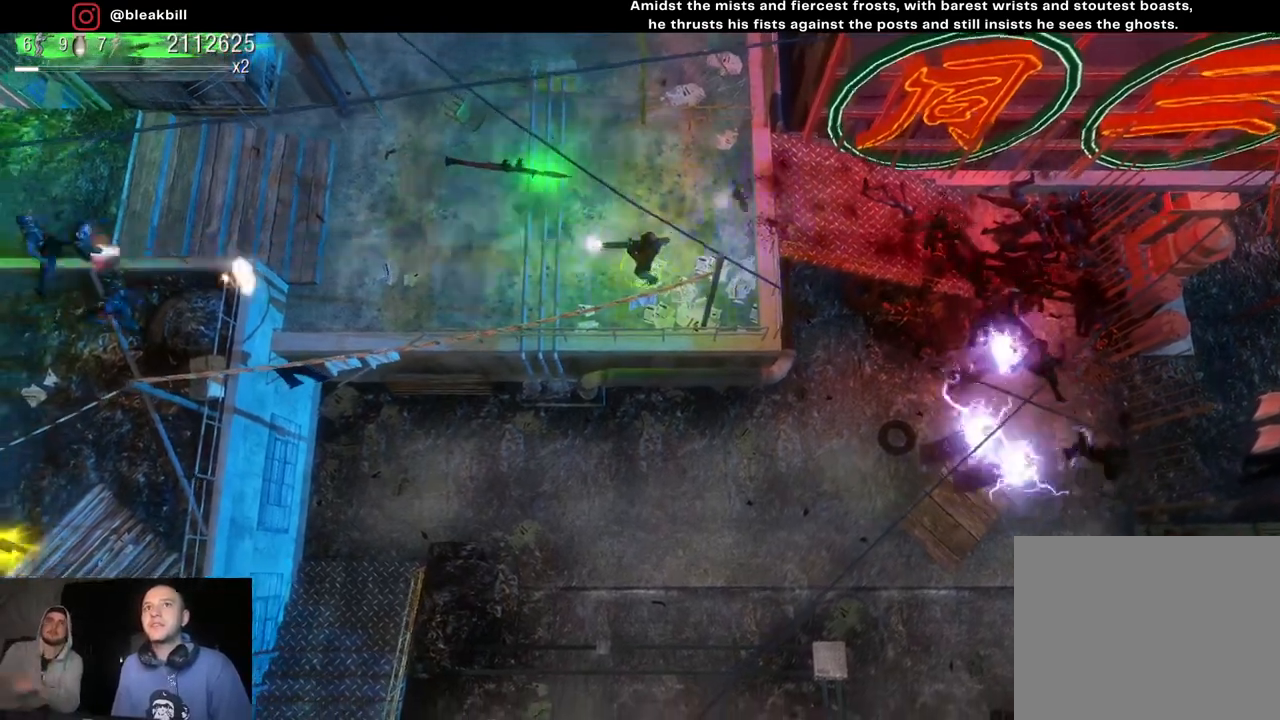
{"buttons": [], "left_stick": "left", "right_stick": "left", "events": [[283, "left_stick", "left"]]}
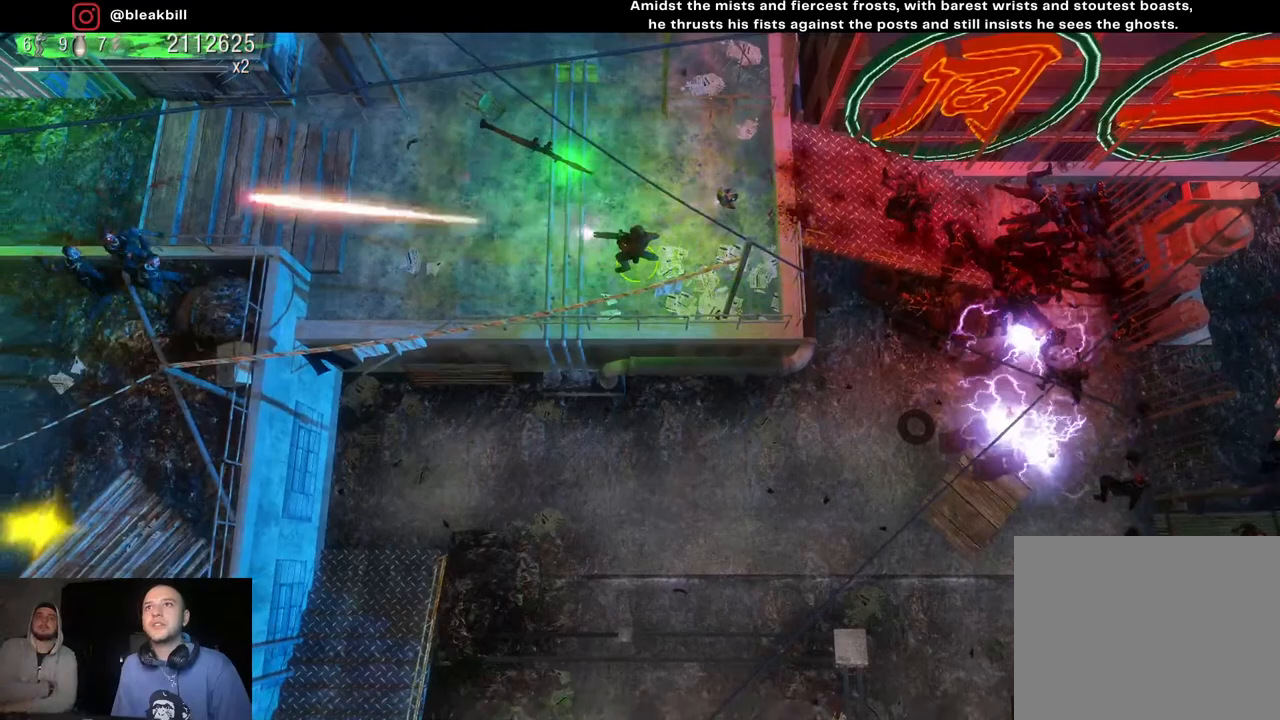
{"buttons": [], "left_stick": "center", "right_stick": "right", "events": [[17, "left_stick", "center"], [500, "right_stick", "right"]]}
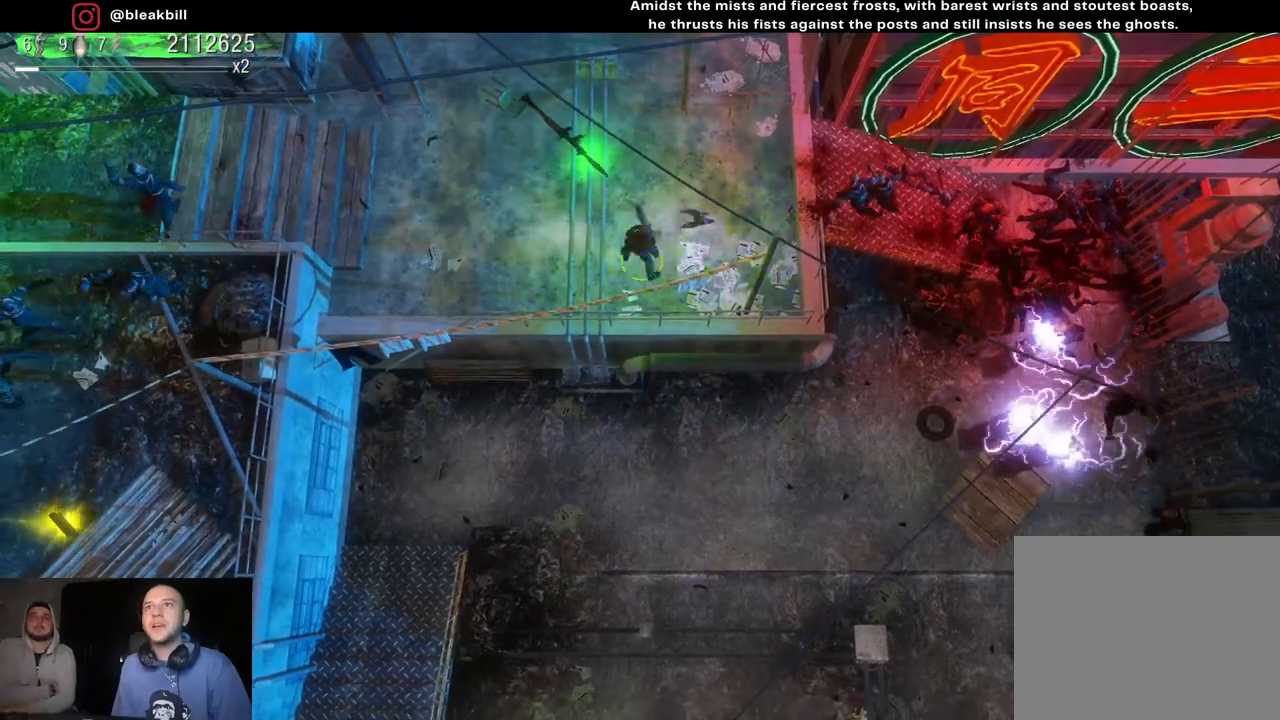
{"buttons": [], "left_stick": "center", "right_stick": "right", "events": []}
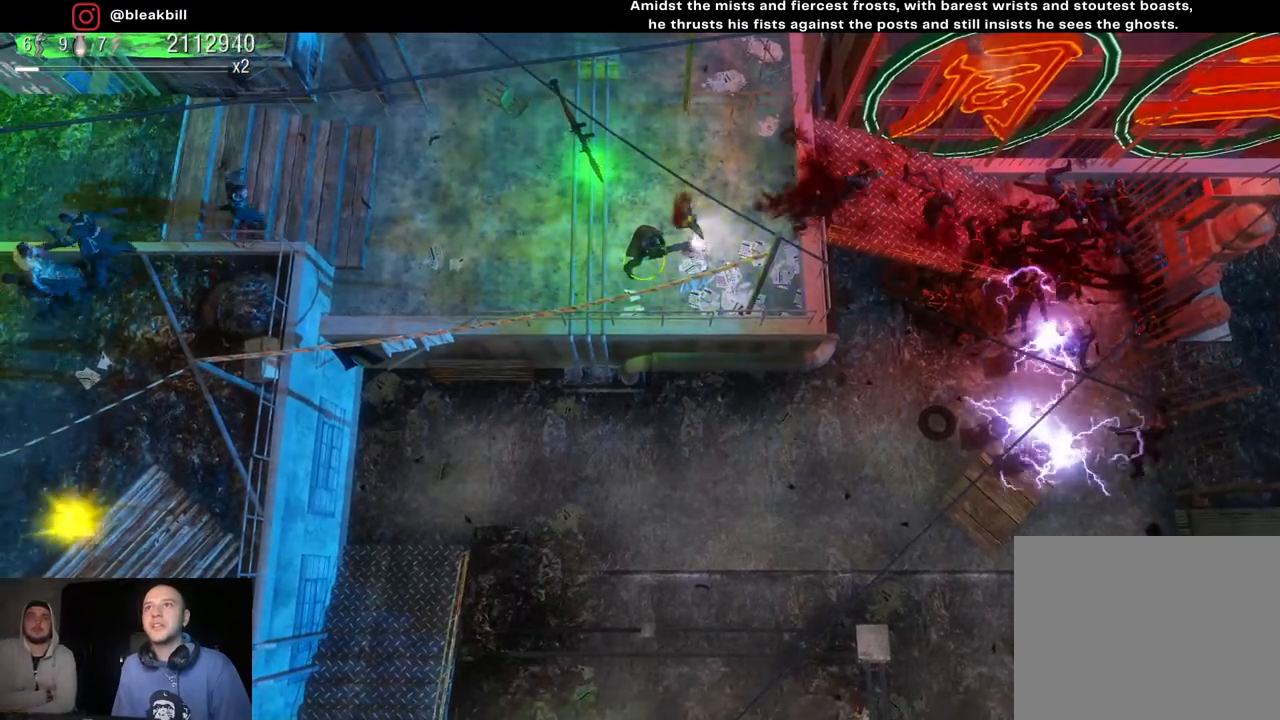
{"buttons": [], "left_stick": "left", "right_stick": "left", "events": [[350, "left_stick", "left"], [500, "right_stick", "left"]]}
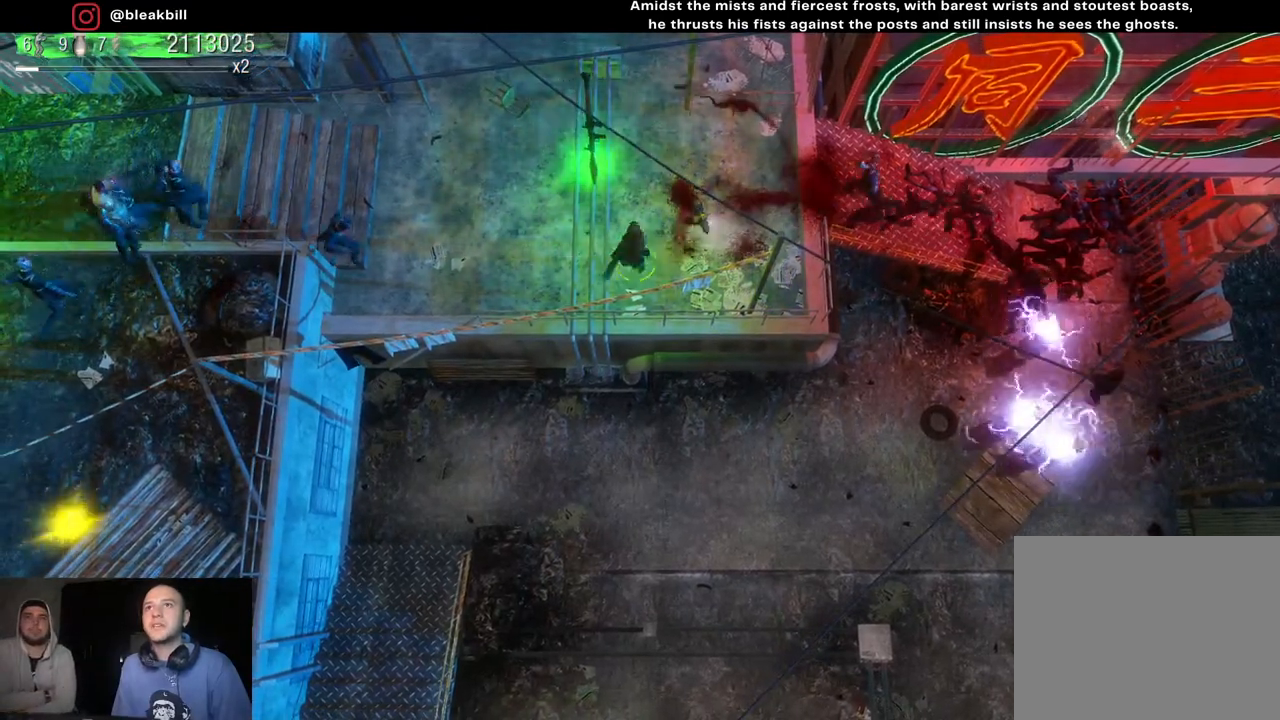
{"buttons": [], "left_stick": "left", "right_stick": "left", "events": [[50, "left_stick", "down-left"], [183, "left_stick", "center"], [467, "left_stick", "left"]]}
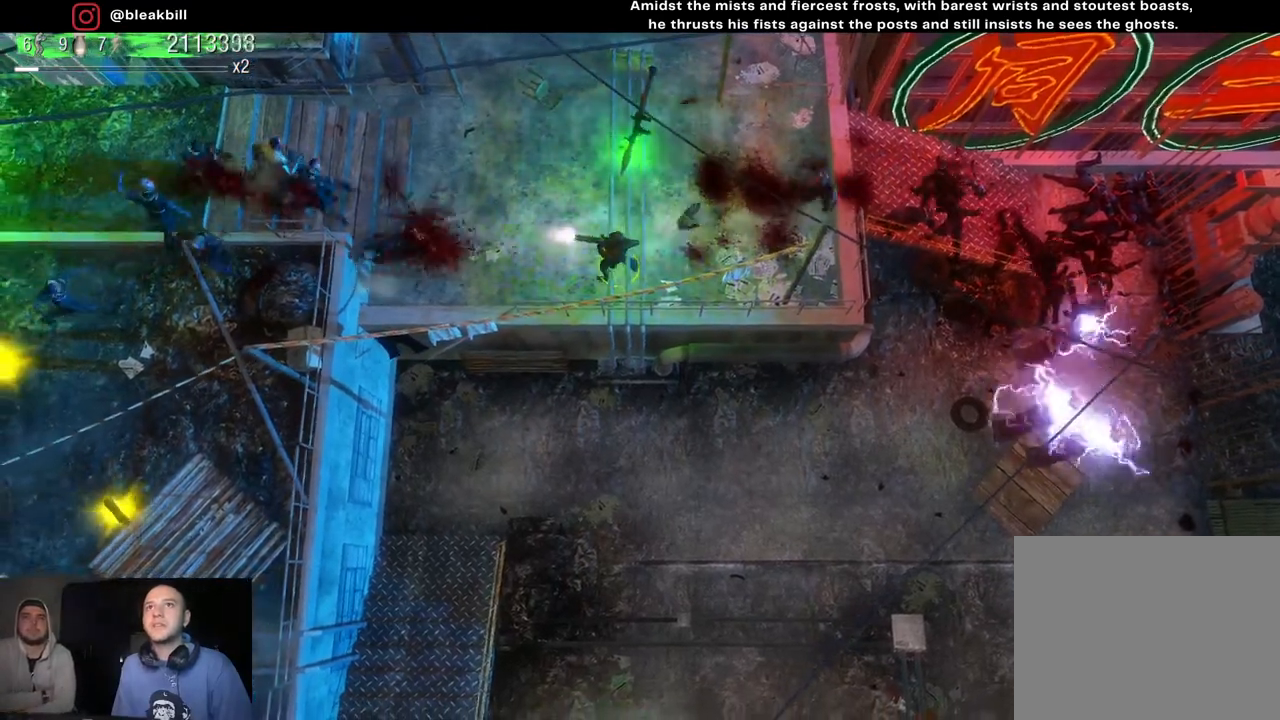
{"buttons": [], "left_stick": "left", "right_stick": "up-left", "events": [[367, "right_stick", "up-left"]]}
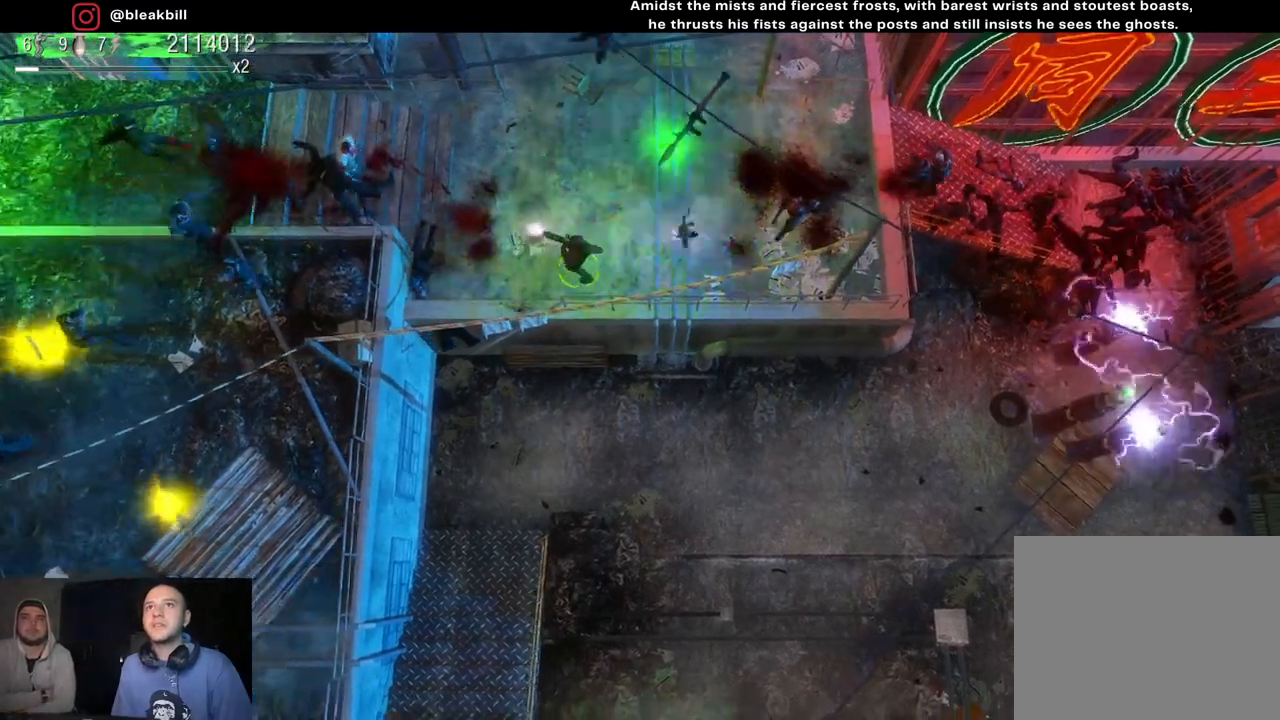
{"buttons": [], "left_stick": "left", "right_stick": "up-left", "events": []}
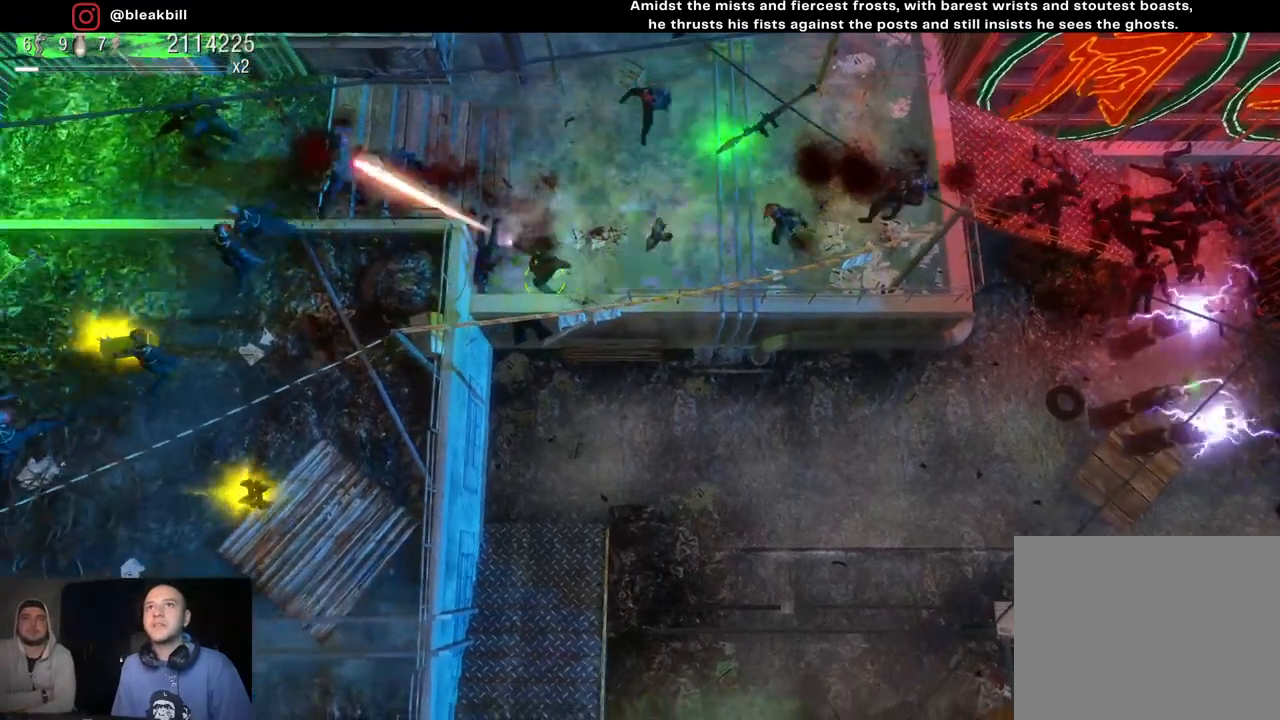
{"buttons": [], "left_stick": "down-left", "right_stick": "up-left", "events": [[150, "left_stick", "center"], [217, "left_stick", "down-left"]]}
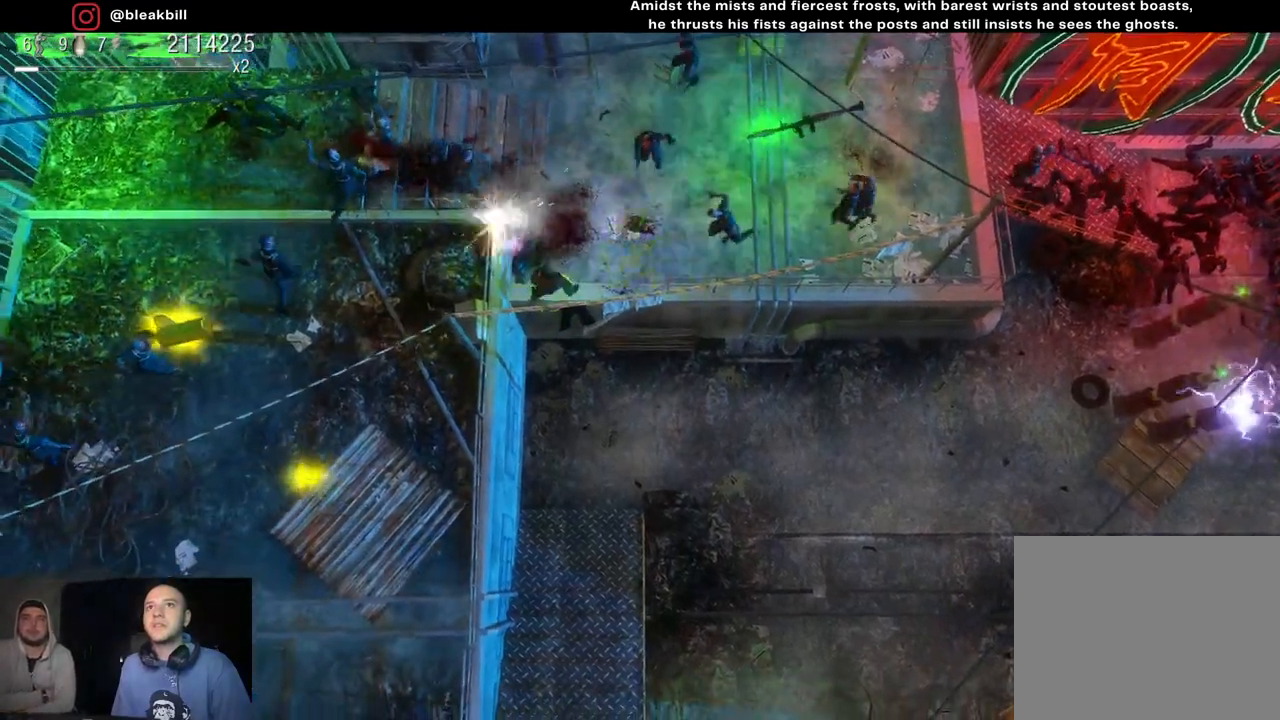
{"buttons": [], "left_stick": "down-right", "right_stick": "up-right", "events": [[100, "left_stick", "down"], [167, "right_stick", "up-right"], [217, "left_stick", "down-right"]]}
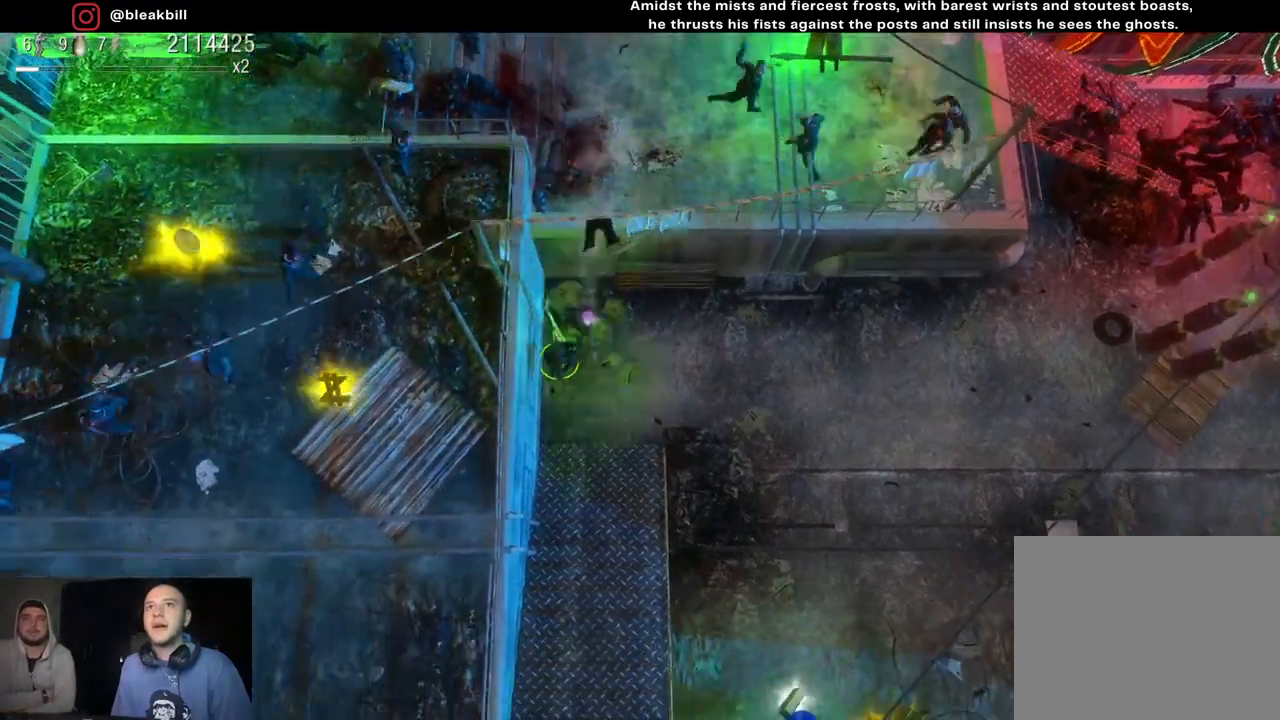
{"buttons": [], "left_stick": "right", "right_stick": "center", "events": [[50, "left_stick", "right"], [100, "right_stick", "center"]]}
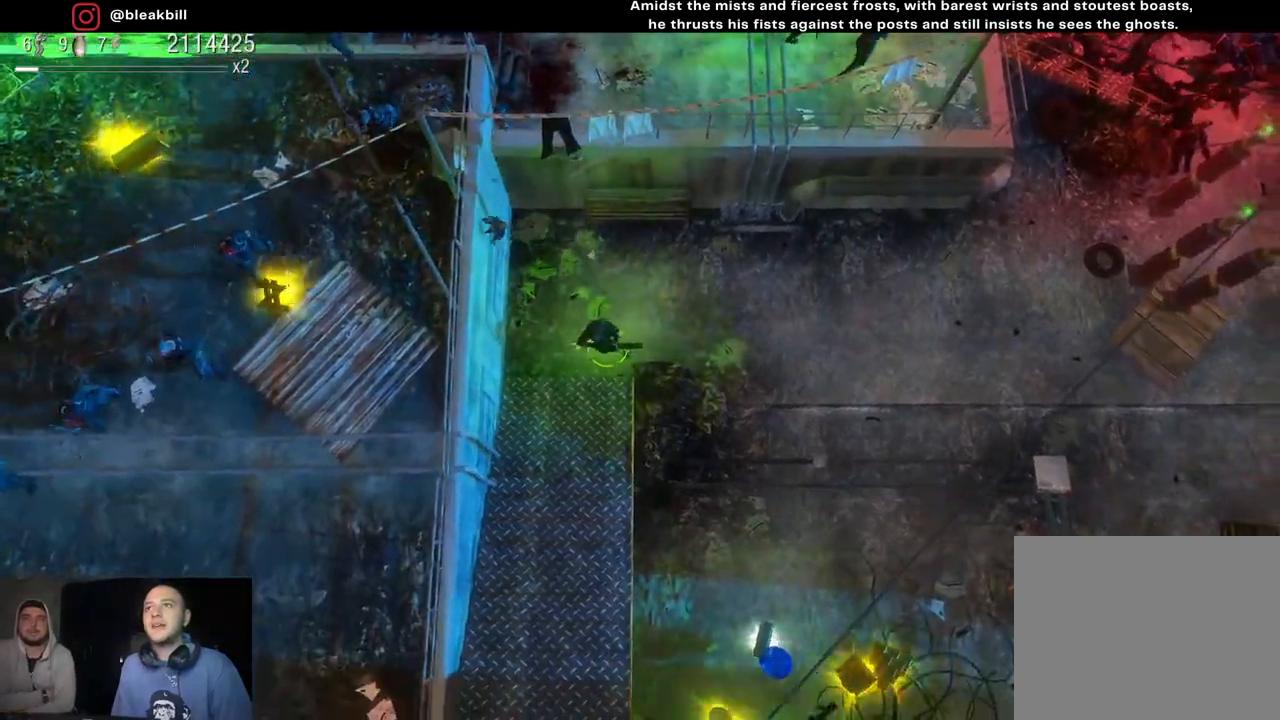
{"buttons": [], "left_stick": "down", "right_stick": "center", "events": [[100, "left_stick", "down-right"], [383, "left_stick", "down"]]}
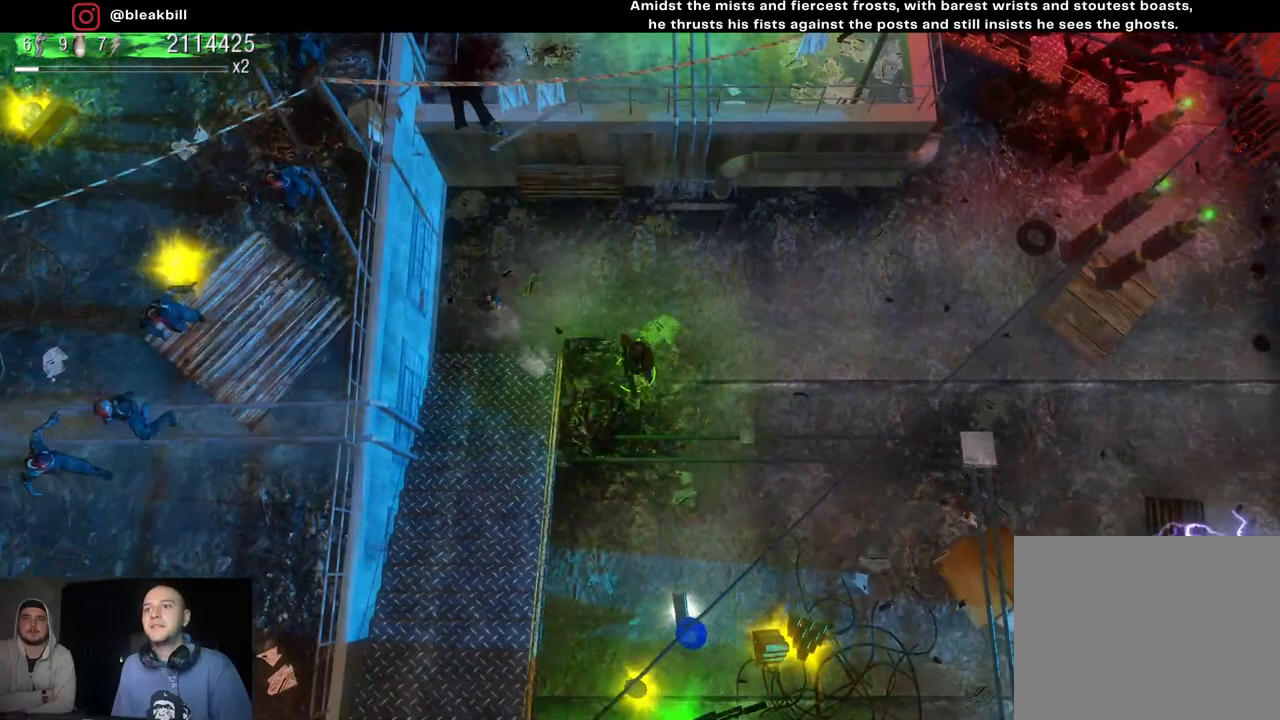
{"buttons": [], "left_stick": "down", "right_stick": "center", "events": []}
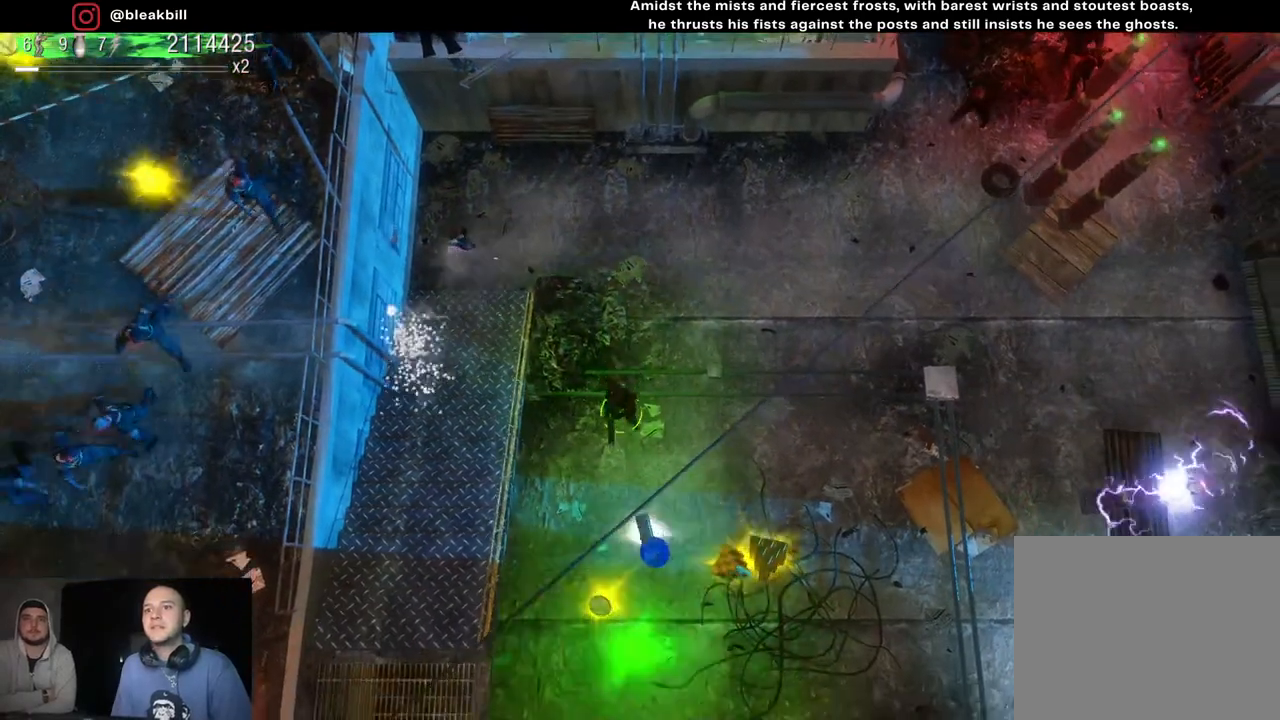
{"buttons": [], "left_stick": "down", "right_stick": "center", "events": []}
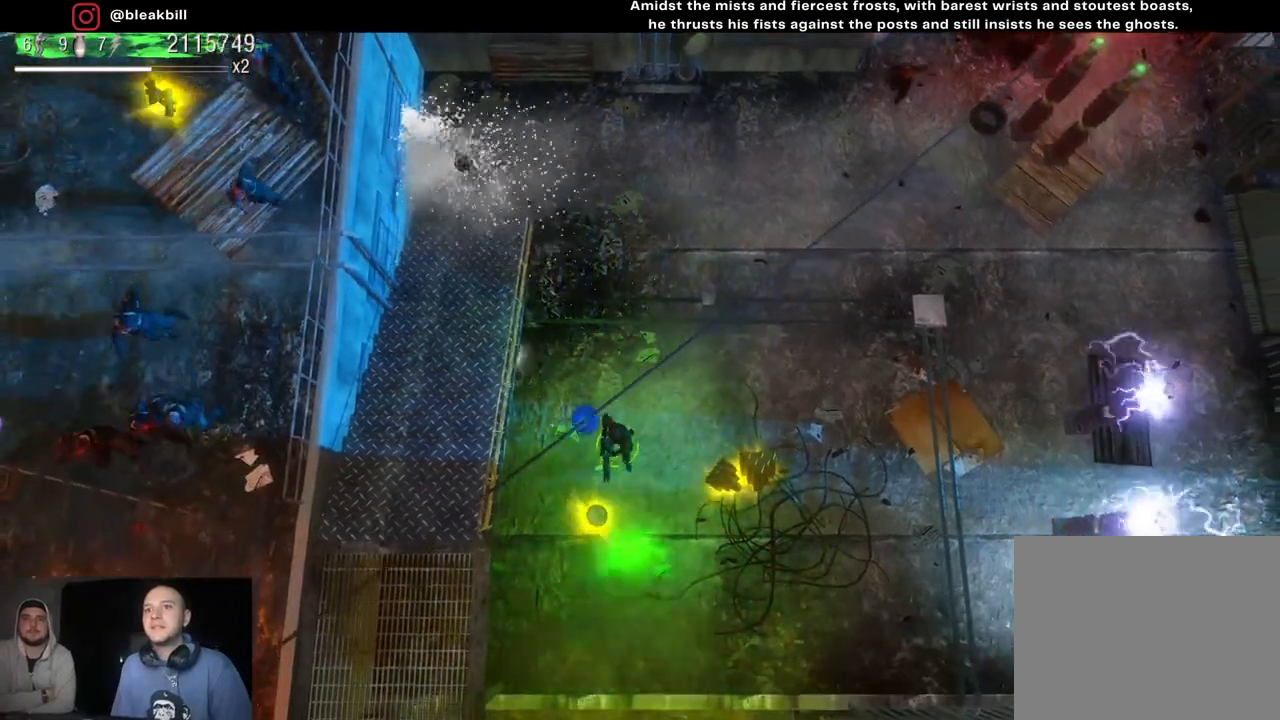
{"buttons": [], "left_stick": "up-right", "right_stick": "center", "events": [[267, "left_stick", "down-right"], [433, "left_stick", "up-right"]]}
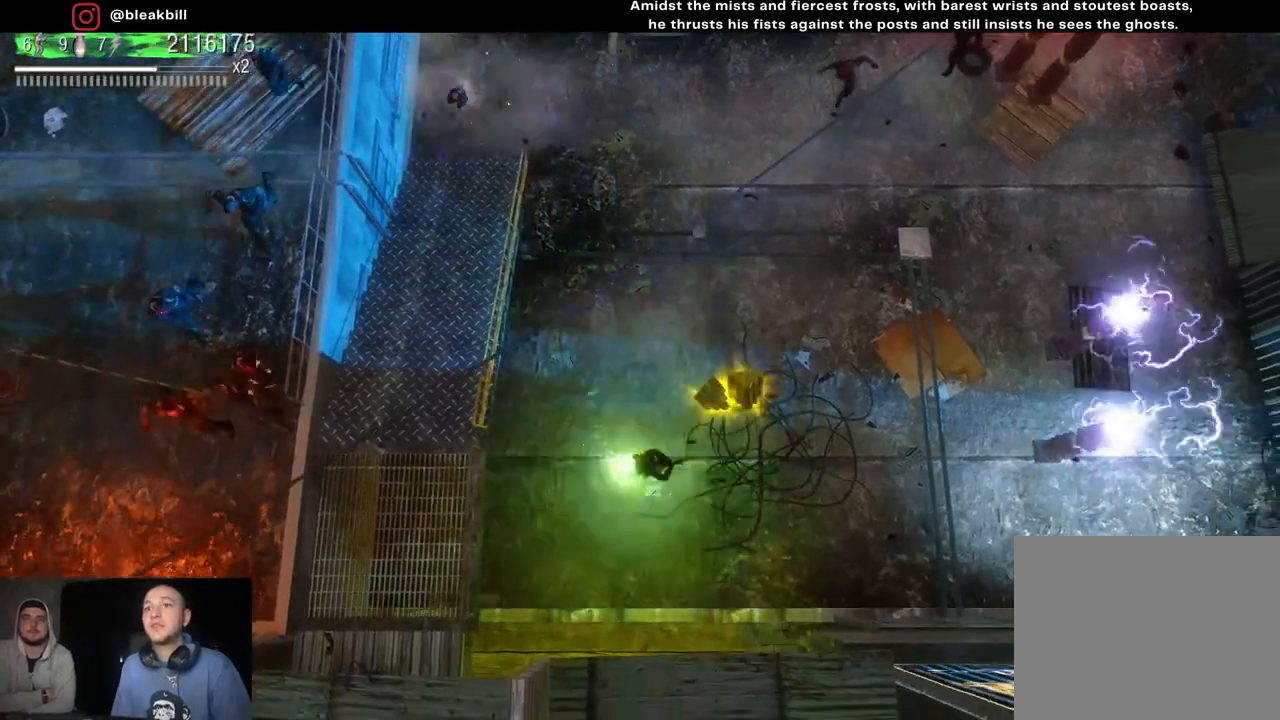
{"buttons": [], "left_stick": "up-right", "right_stick": "up", "events": [[483, "right_stick", "up"]]}
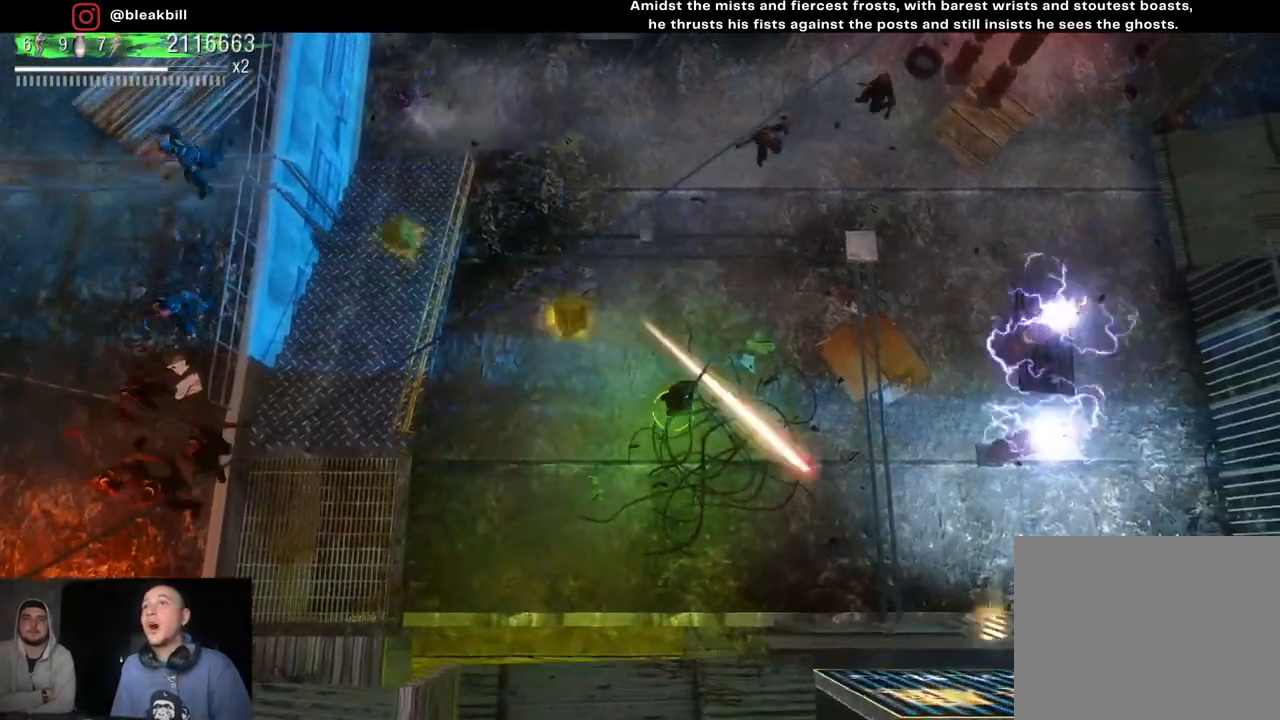
{"buttons": [], "left_stick": "down-left", "right_stick": "up", "events": [[383, "left_stick", "down-left"]]}
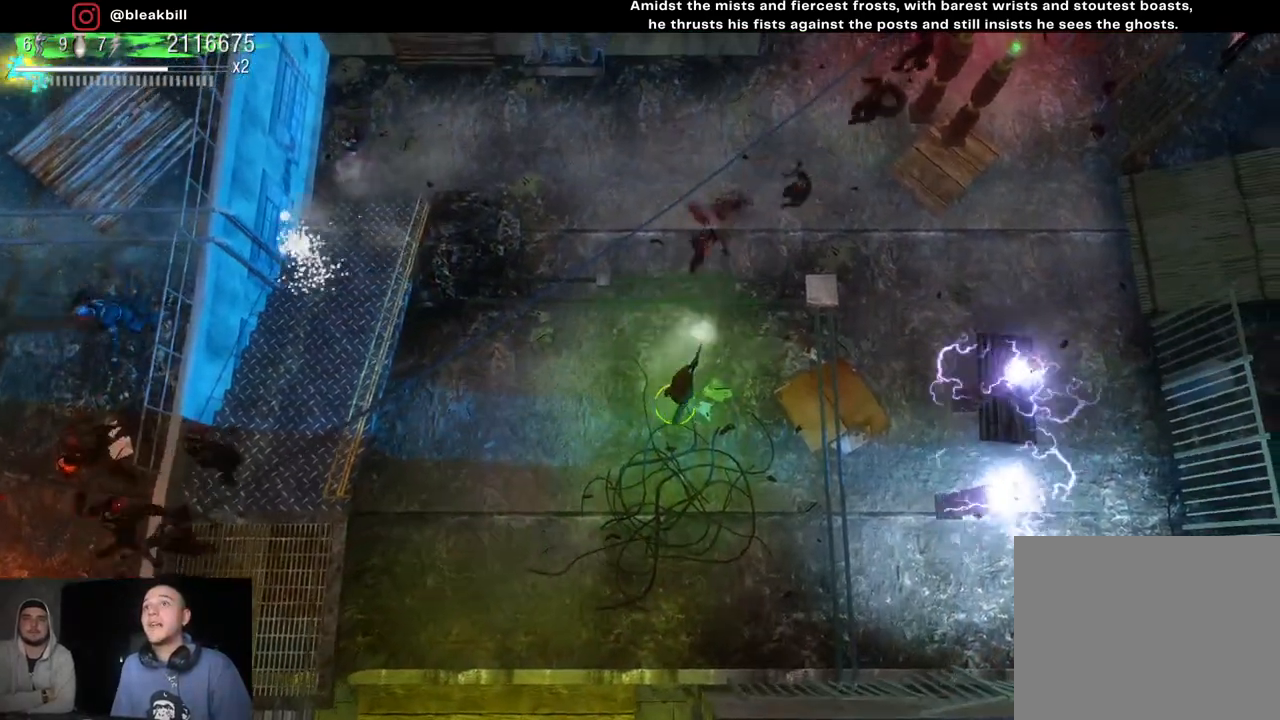
{"buttons": [], "left_stick": "left", "right_stick": "up", "events": [[67, "left_stick", "up-left"], [183, "left_stick", "up-right"], [233, "left_stick", "down-right"], [317, "left_stick", "down"], [467, "left_stick", "left"]]}
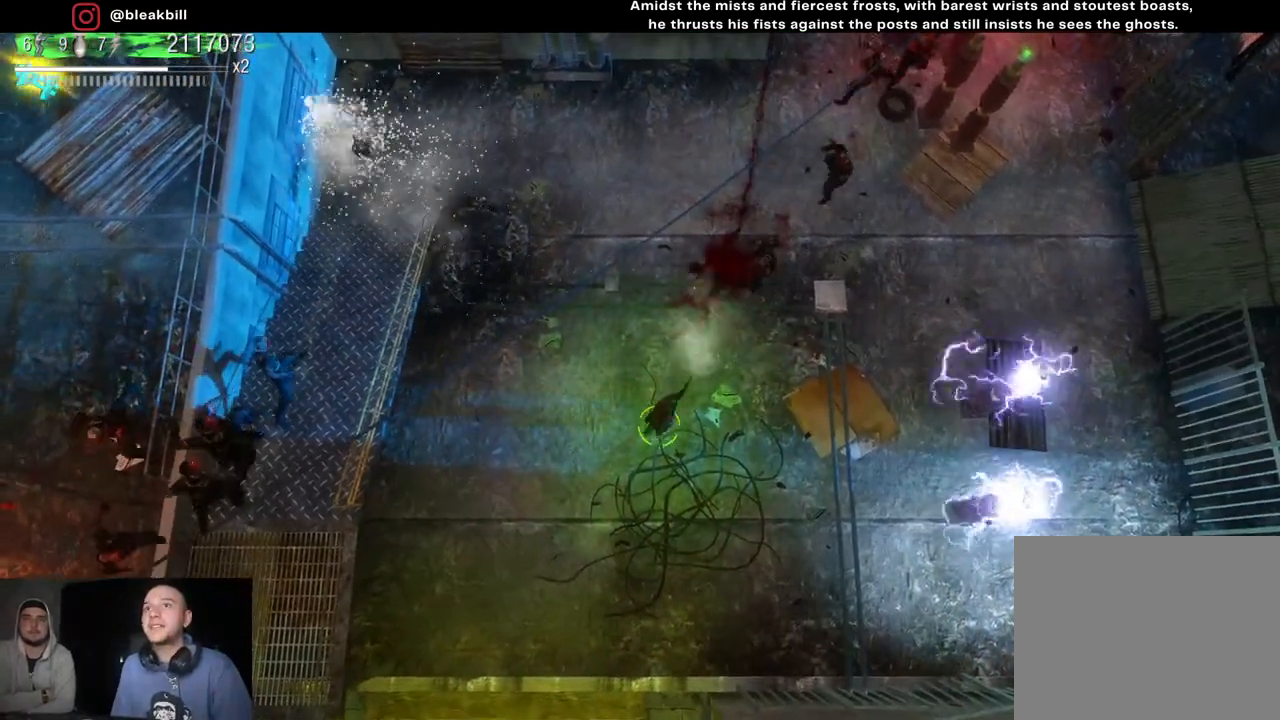
{"buttons": [], "left_stick": "up", "right_stick": "up", "events": [[50, "left_stick", "up"], [100, "left_stick", "up-right"], [267, "left_stick", "down-right"], [367, "left_stick", "down-left"], [433, "left_stick", "up-left"], [483, "left_stick", "up"]]}
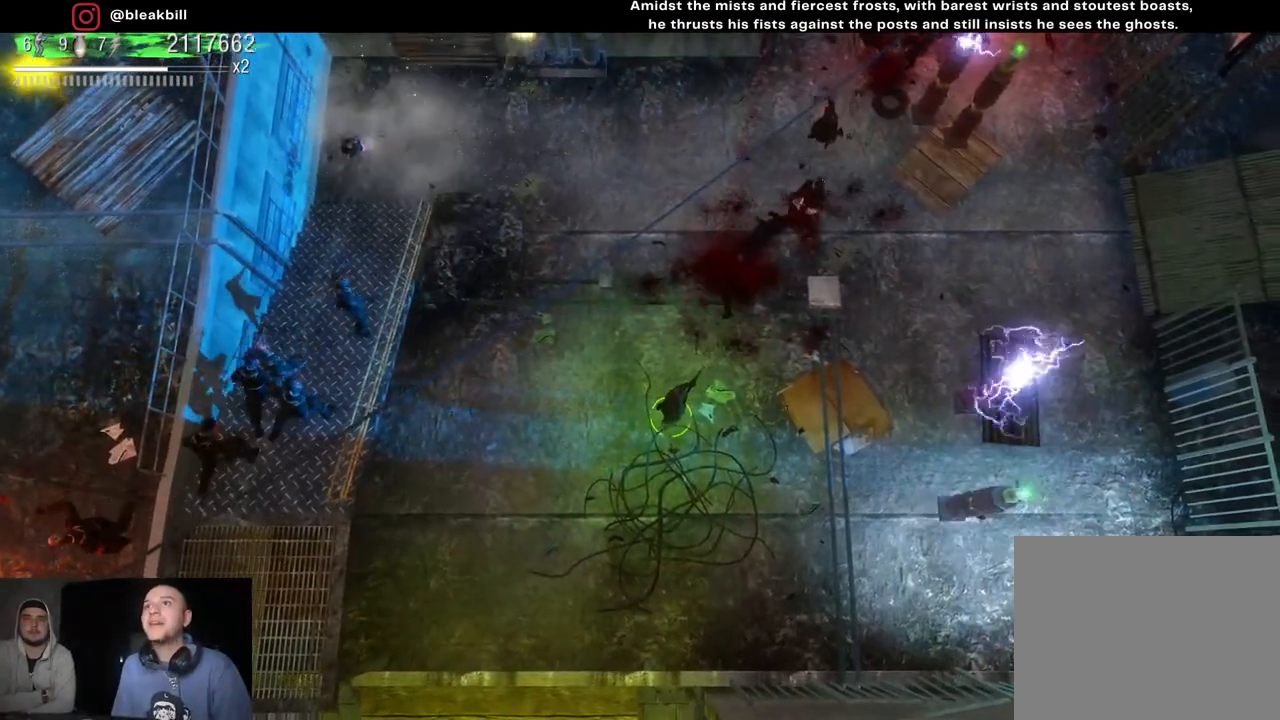
{"buttons": [], "left_stick": "up-right", "right_stick": "up", "events": [[17, "left_stick", "up-right"]]}
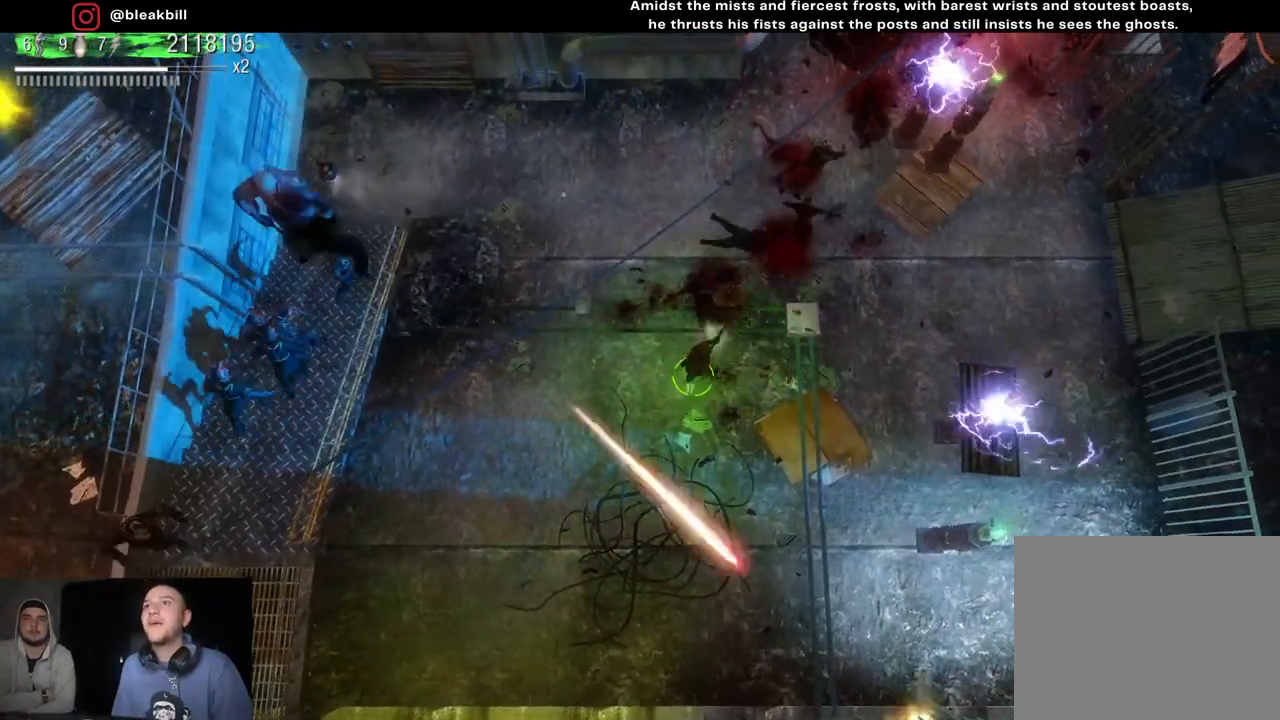
{"buttons": [], "left_stick": "down-left", "right_stick": "up", "events": [[417, "left_stick", "up-left"], [500, "left_stick", "down-left"]]}
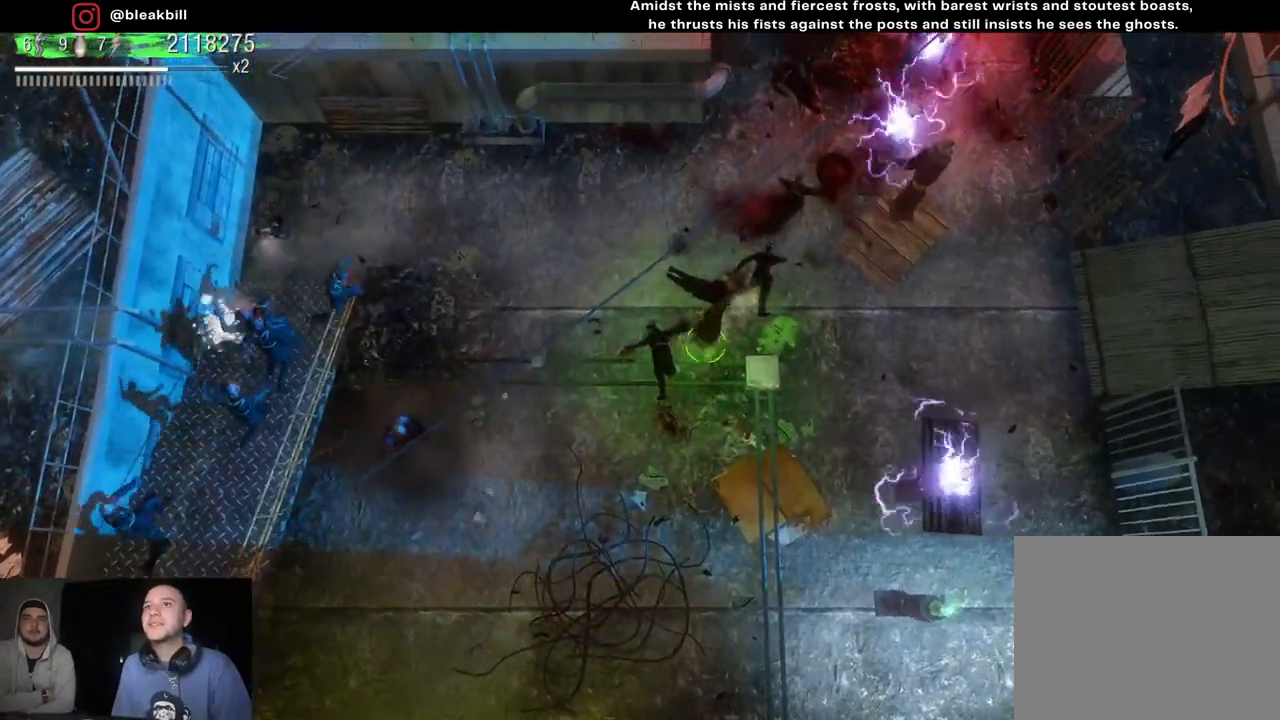
{"buttons": [], "left_stick": "down-left", "right_stick": "left", "events": [[33, "right_stick", "left"]]}
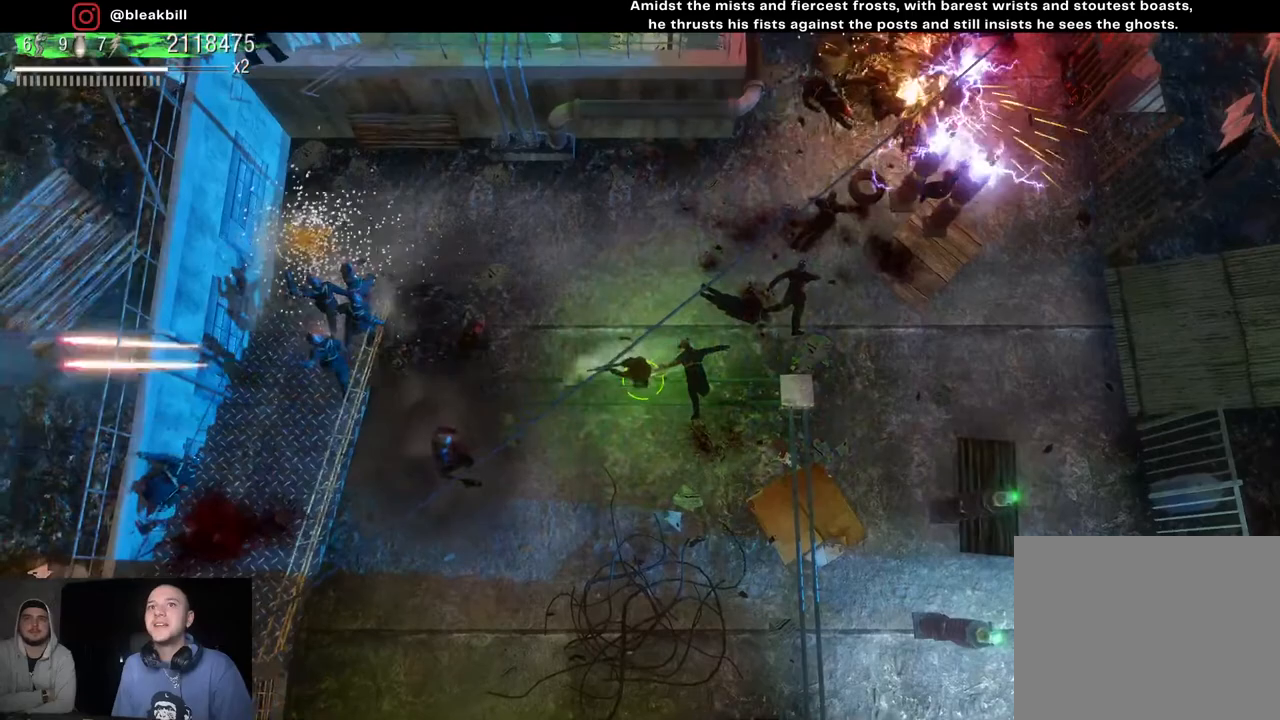
{"buttons": [], "left_stick": "down-left", "right_stick": "up-left", "events": [[67, "left_stick", "down"], [150, "right_stick", "up-left"], [483, "left_stick", "down-left"]]}
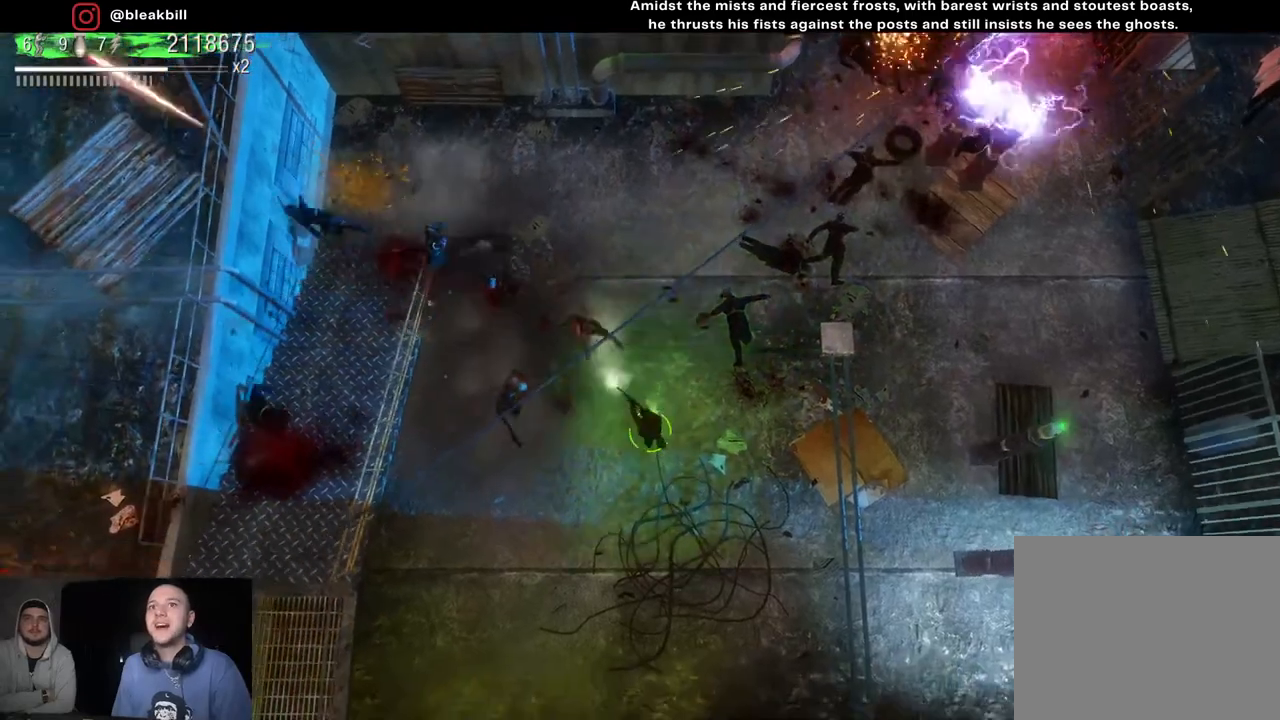
{"buttons": [], "left_stick": "down-left", "right_stick": "up", "events": [[183, "right_stick", "up"]]}